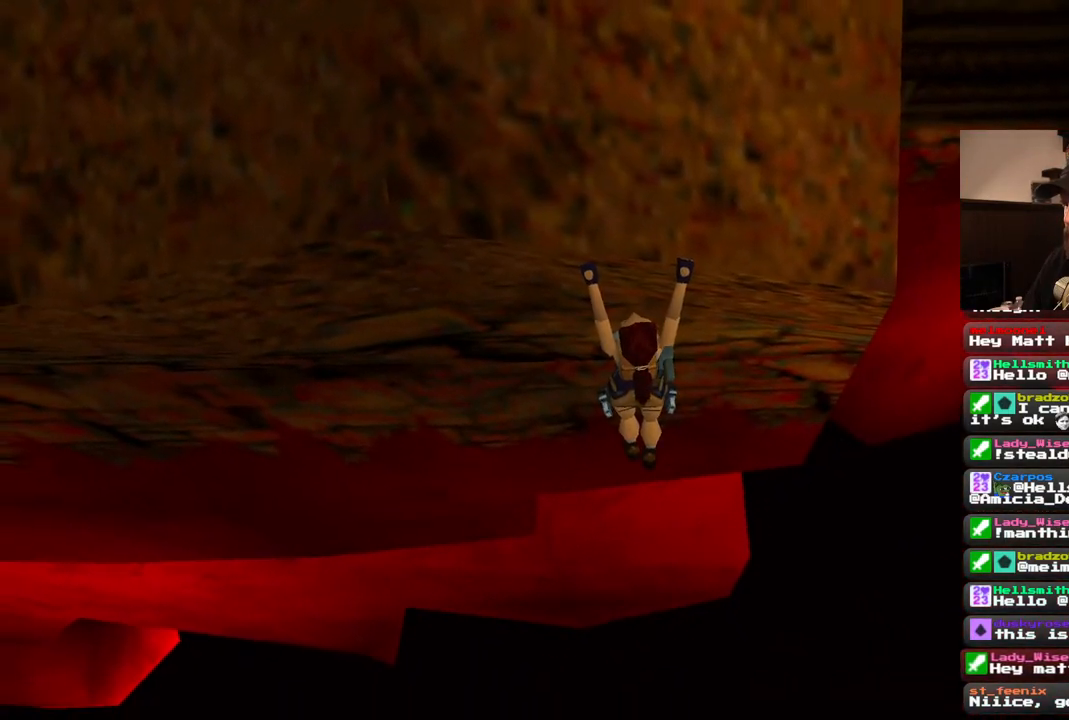
Gameplay with a controller (PlayStation layout); each line is a JSON object with the inputs held at the frame after it. "events" lists button and stick changes between this image and that frame as [ms after this image, input, new state], when the widget could be followed in between. Not read: L1 L3 R3.
{"buttons": ["CROSS", "DPAD_RIGHT"], "left_stick": "center", "right_stick": "center", "events": [[233, "DPAD_RIGHT", "down"]]}
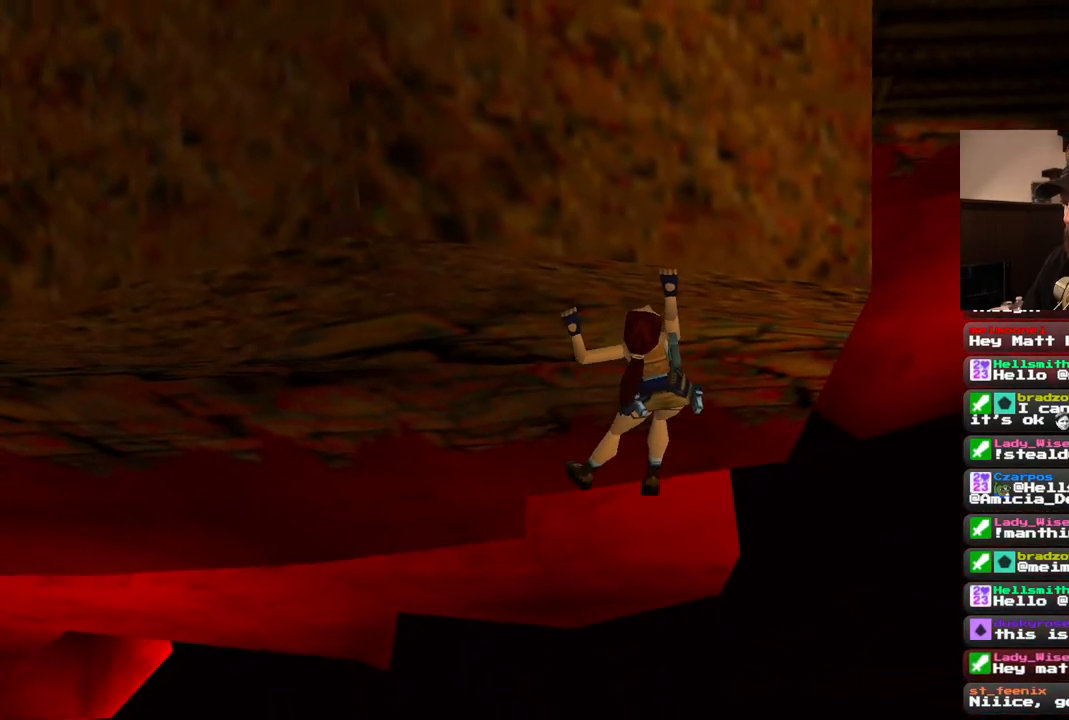
{"buttons": ["CROSS", "DPAD_RIGHT"], "left_stick": "center", "right_stick": "center", "events": []}
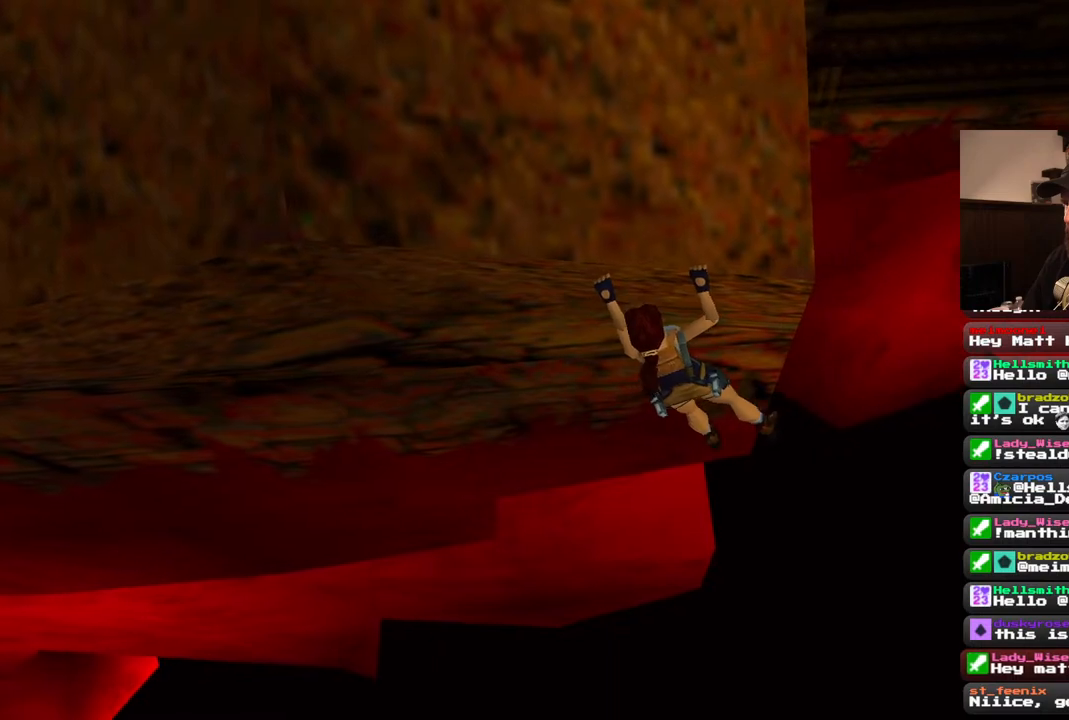
{"buttons": ["CROSS", "DPAD_RIGHT"], "left_stick": "center", "right_stick": "center", "events": []}
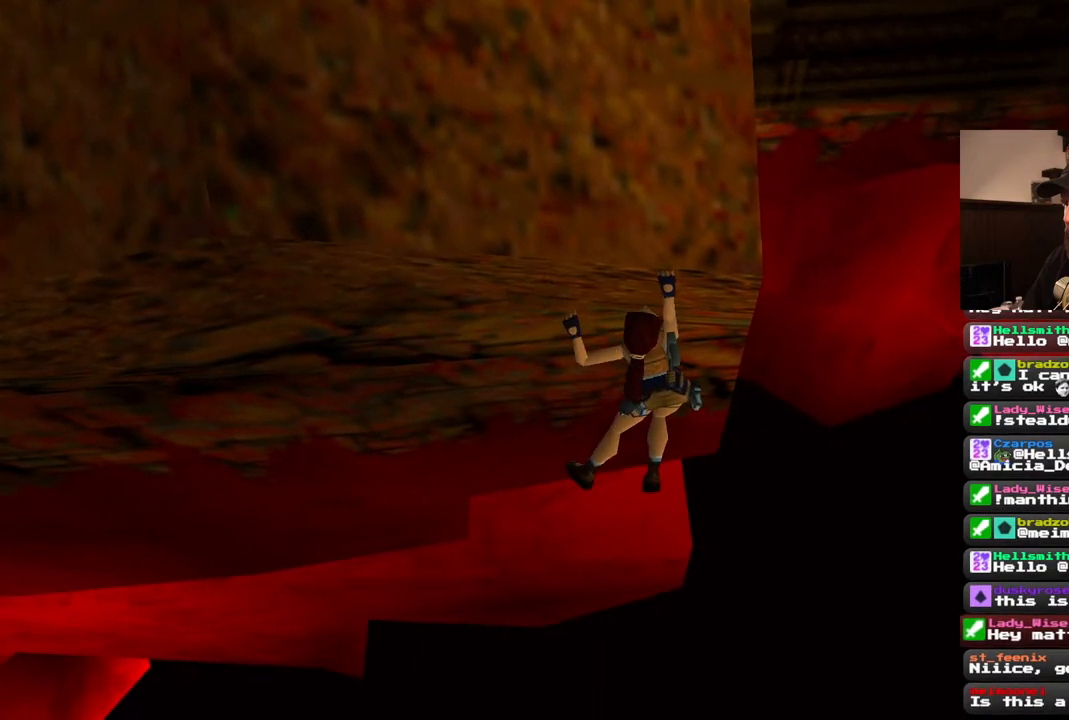
{"buttons": ["CROSS", "DPAD_RIGHT"], "left_stick": "center", "right_stick": "center", "events": []}
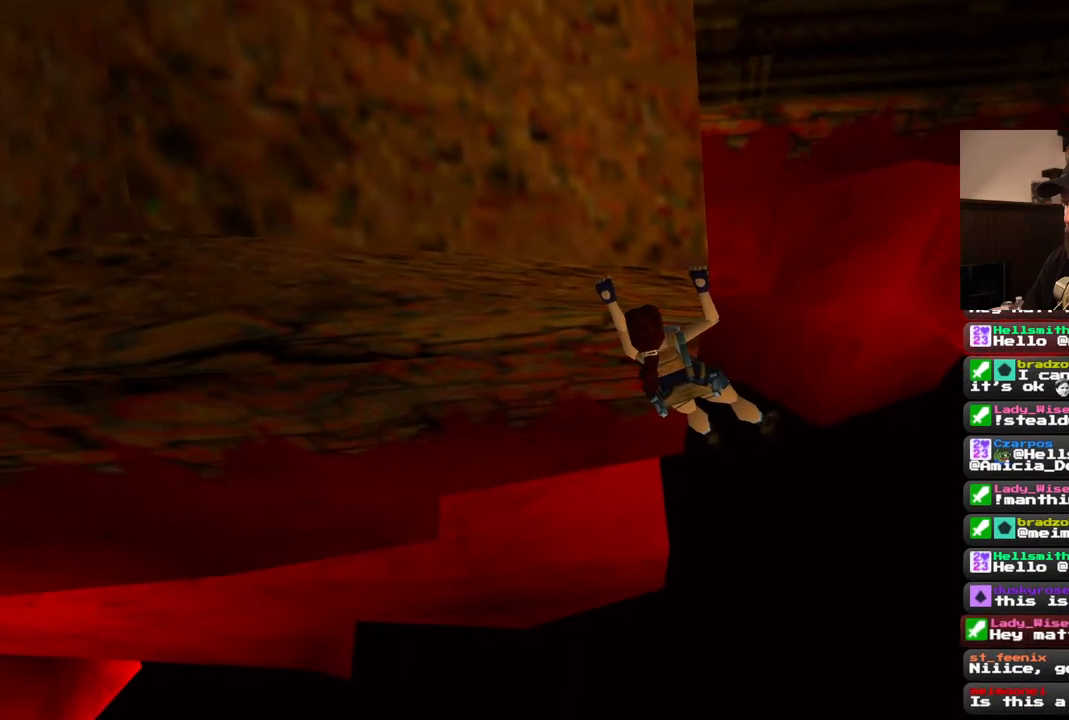
{"buttons": ["CROSS", "DPAD_RIGHT"], "left_stick": "center", "right_stick": "center", "events": []}
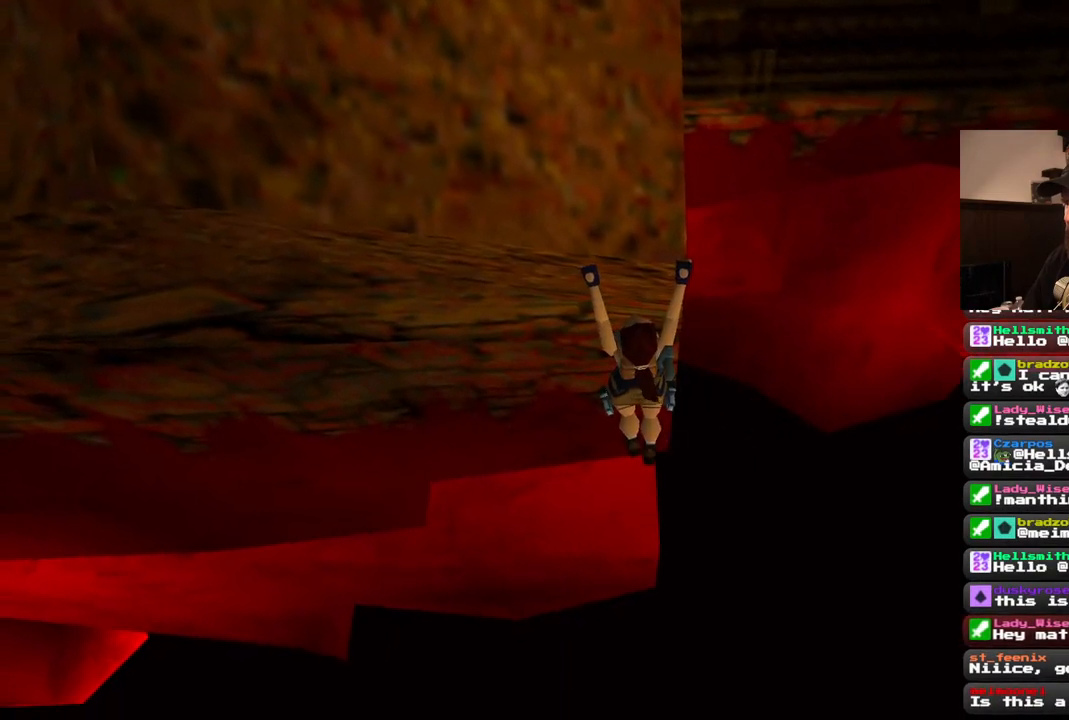
{"buttons": ["CROSS"], "left_stick": "center", "right_stick": "center", "events": [[233, "DPAD_RIGHT", "up"]]}
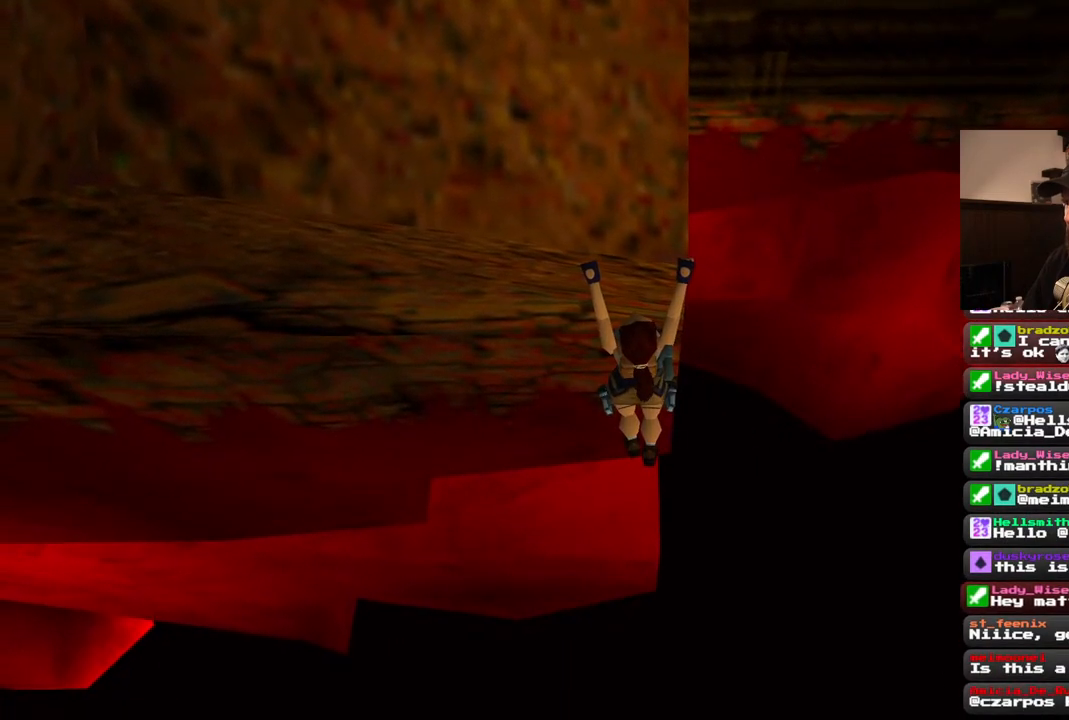
{"buttons": ["CROSS"], "left_stick": "center", "right_stick": "center", "events": []}
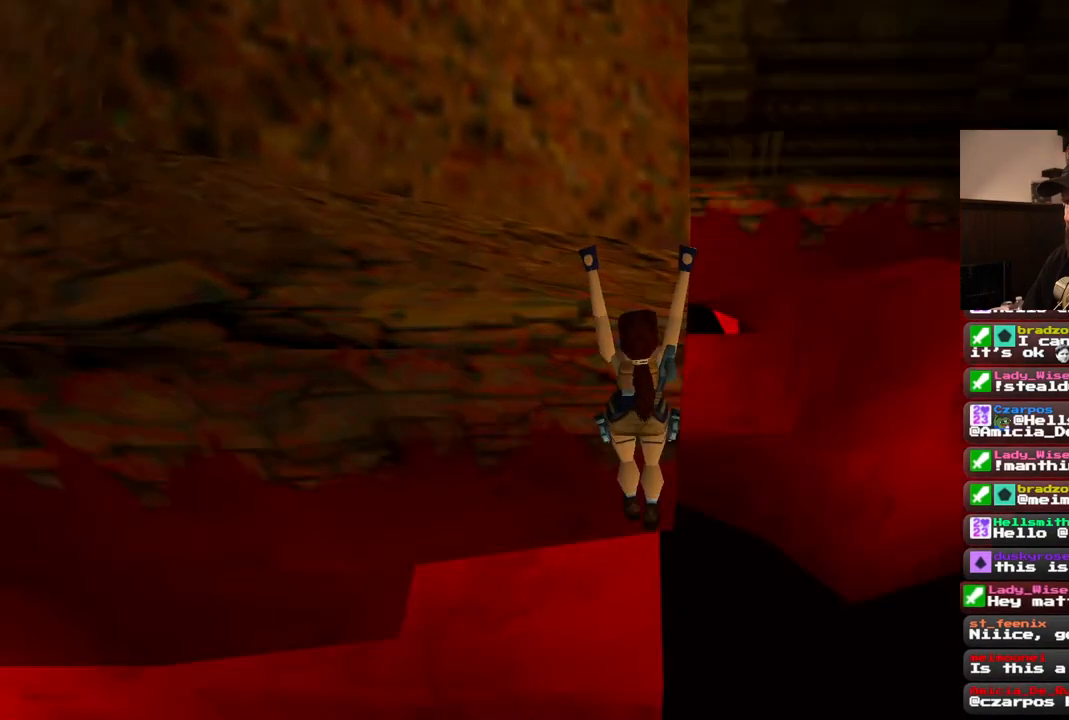
{"buttons": ["CROSS", "DPAD_LEFT"], "left_stick": "center", "right_stick": "center", "events": [[250, "DPAD_LEFT", "down"]]}
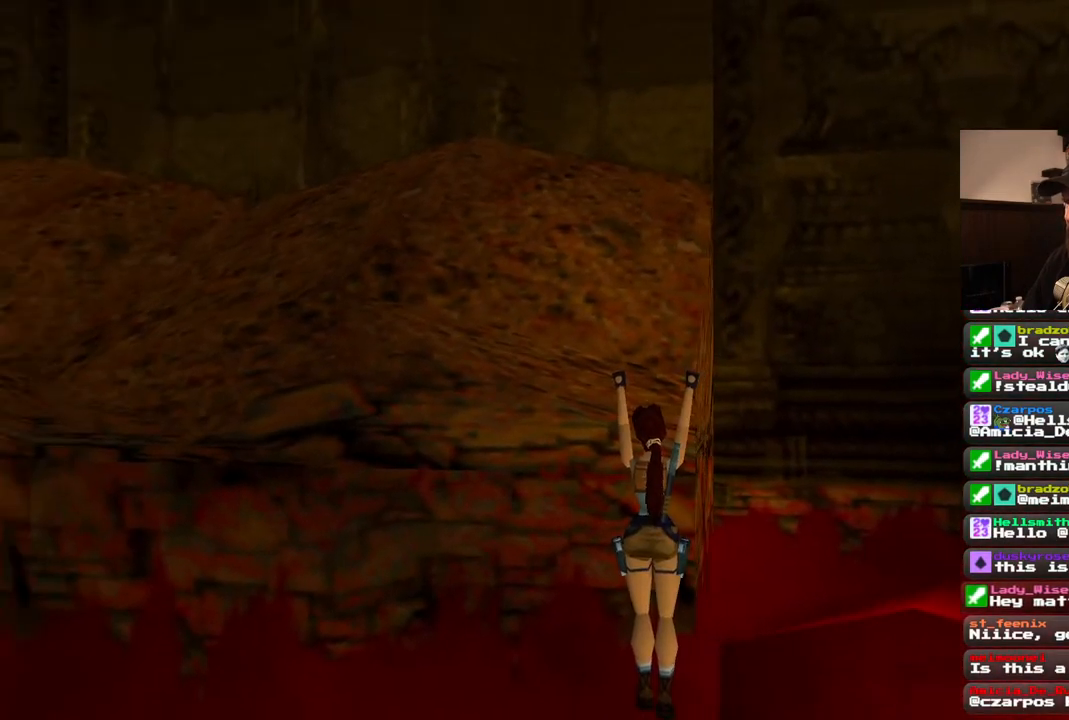
{"buttons": ["CROSS"], "left_stick": "center", "right_stick": "center", "events": [[400, "DPAD_LEFT", "up"], [417, "DPAD_UP", "down"], [500, "DPAD_UP", "up"]]}
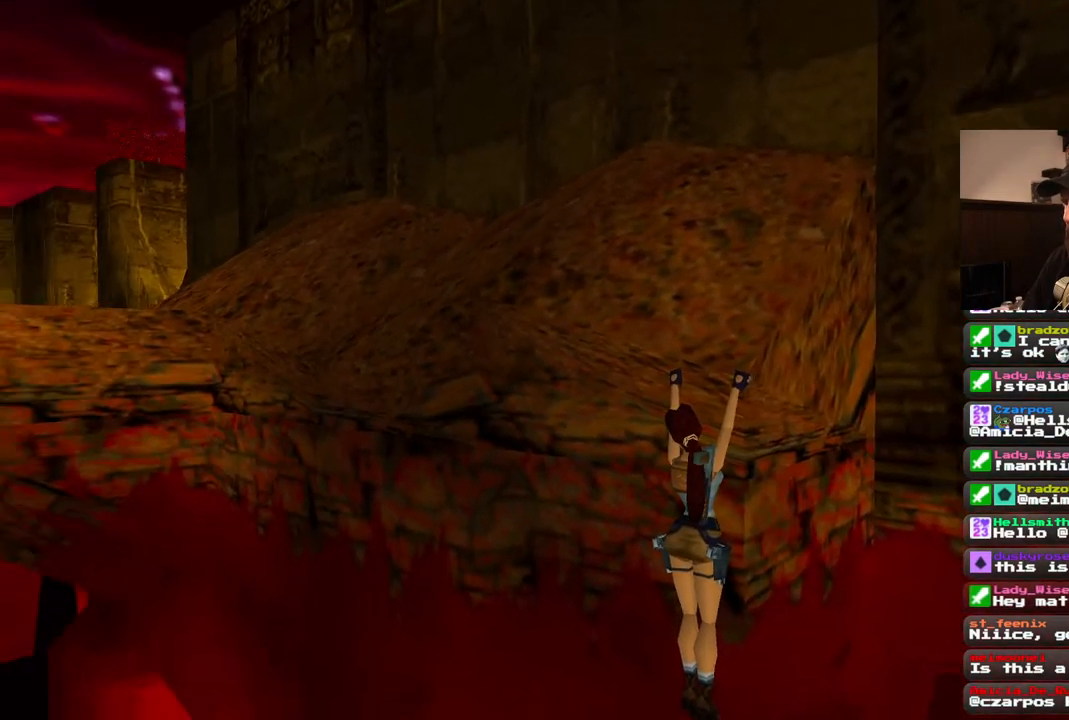
{"buttons": ["CROSS"], "left_stick": "center", "right_stick": "center", "events": [[67, "DPAD_UP", "down"], [133, "DPAD_RIGHT", "down"], [200, "DPAD_UP", "up"], [300, "DPAD_RIGHT", "up"]]}
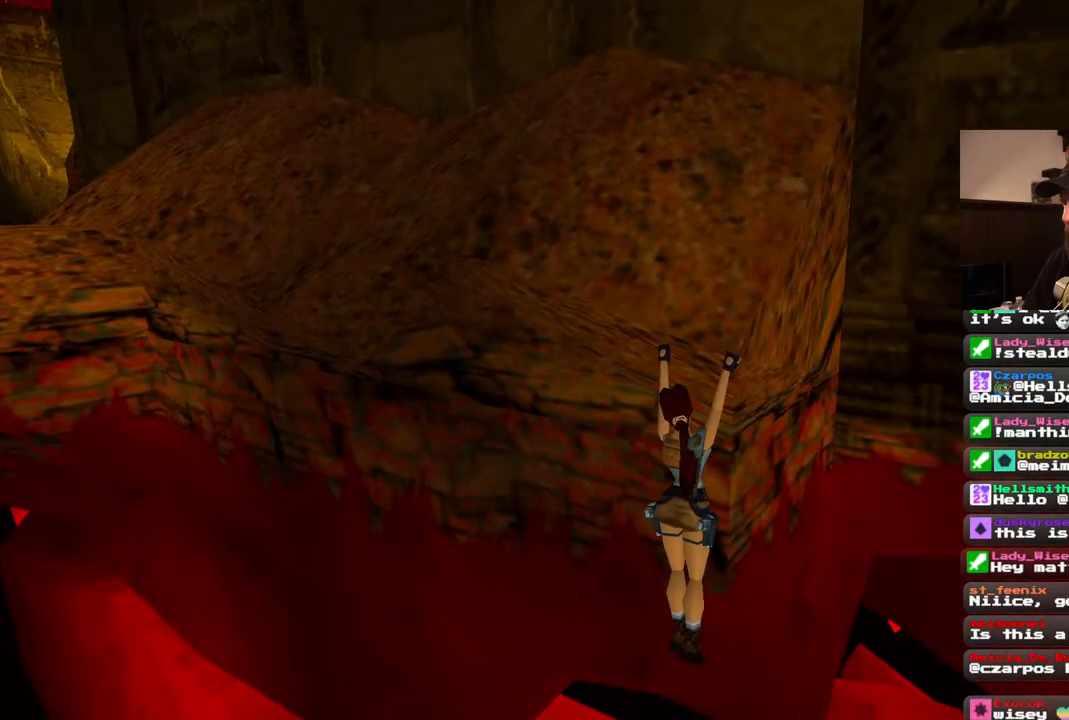
{"buttons": ["CROSS", "DPAD_UP", "DPAD_LEFT"], "left_stick": "center", "right_stick": "center", "events": [[167, "DPAD_LEFT", "down"], [183, "DPAD_UP", "down"], [250, "DPAD_UP", "up"], [500, "DPAD_UP", "down"]]}
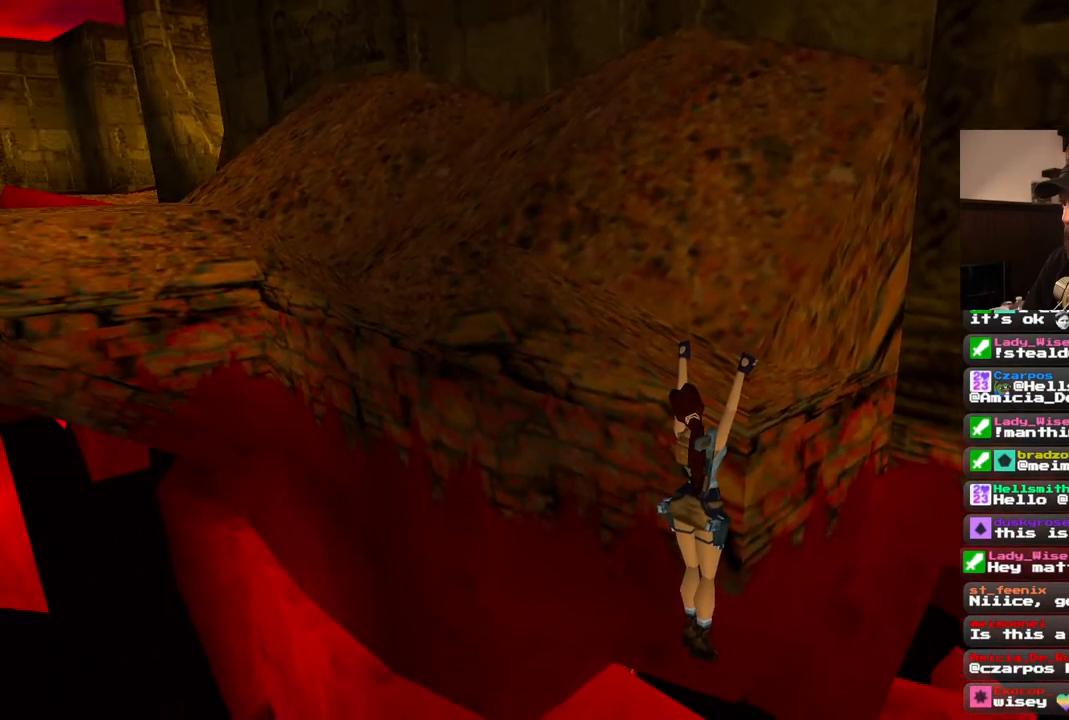
{"buttons": ["CROSS"], "left_stick": "center", "right_stick": "center", "events": [[33, "DPAD_LEFT", "up"], [300, "DPAD_UP", "up"]]}
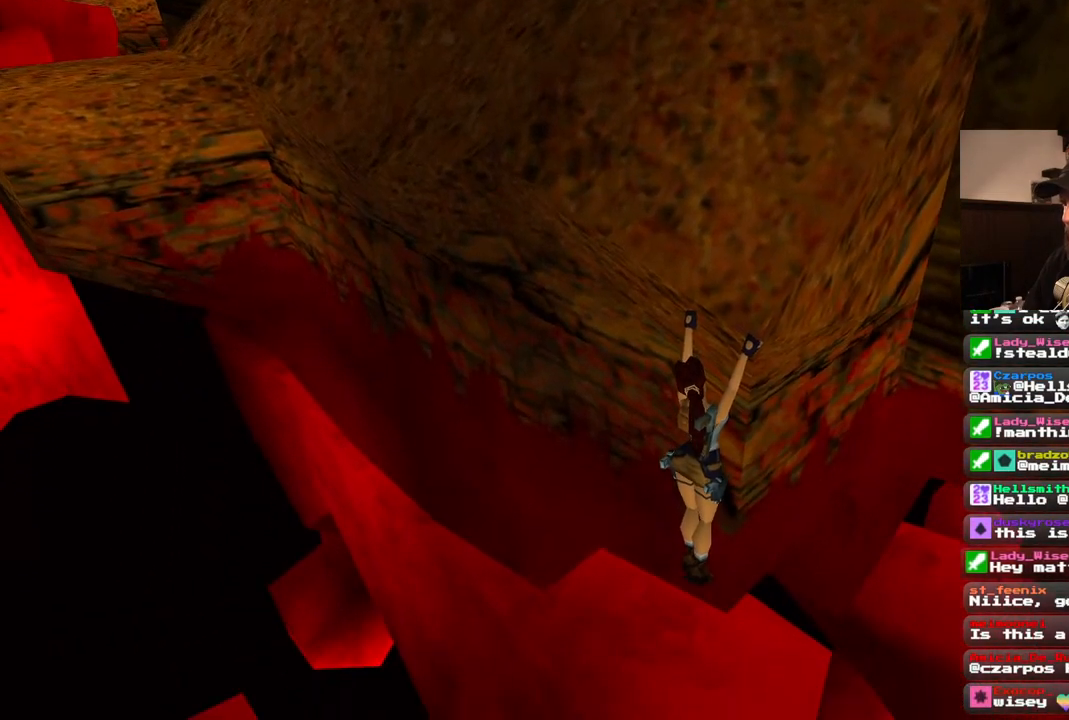
{"buttons": ["CROSS"], "left_stick": "center", "right_stick": "center", "events": []}
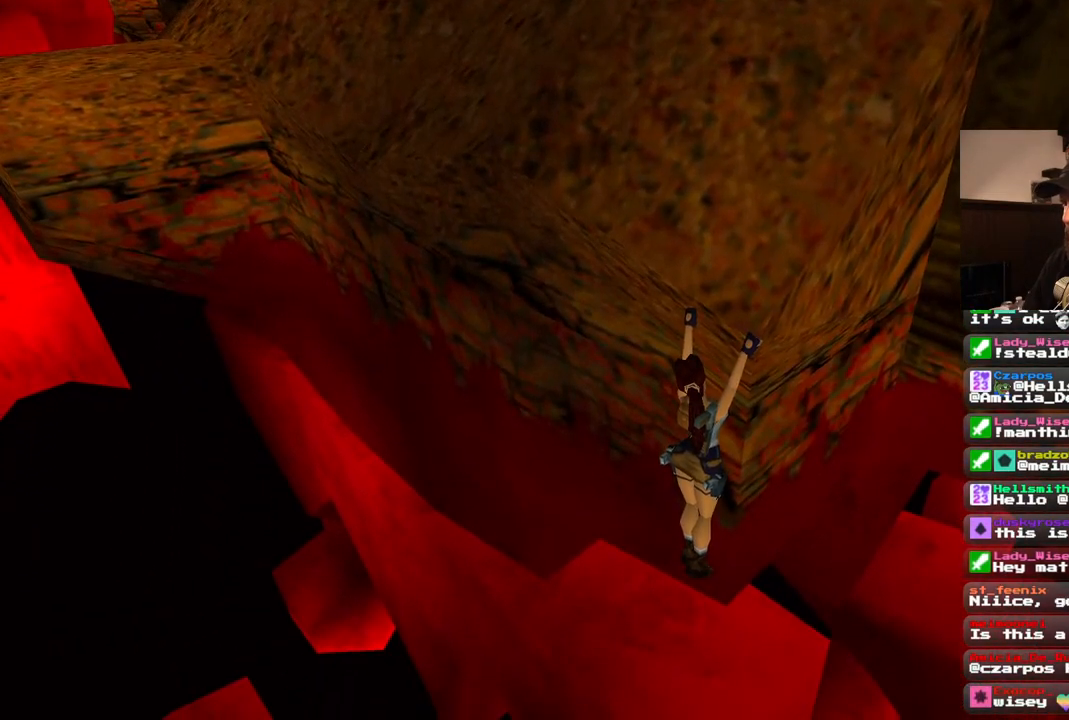
{"buttons": ["CROSS", "DPAD_RIGHT"], "left_stick": "center", "right_stick": "center", "events": [[483, "DPAD_RIGHT", "down"]]}
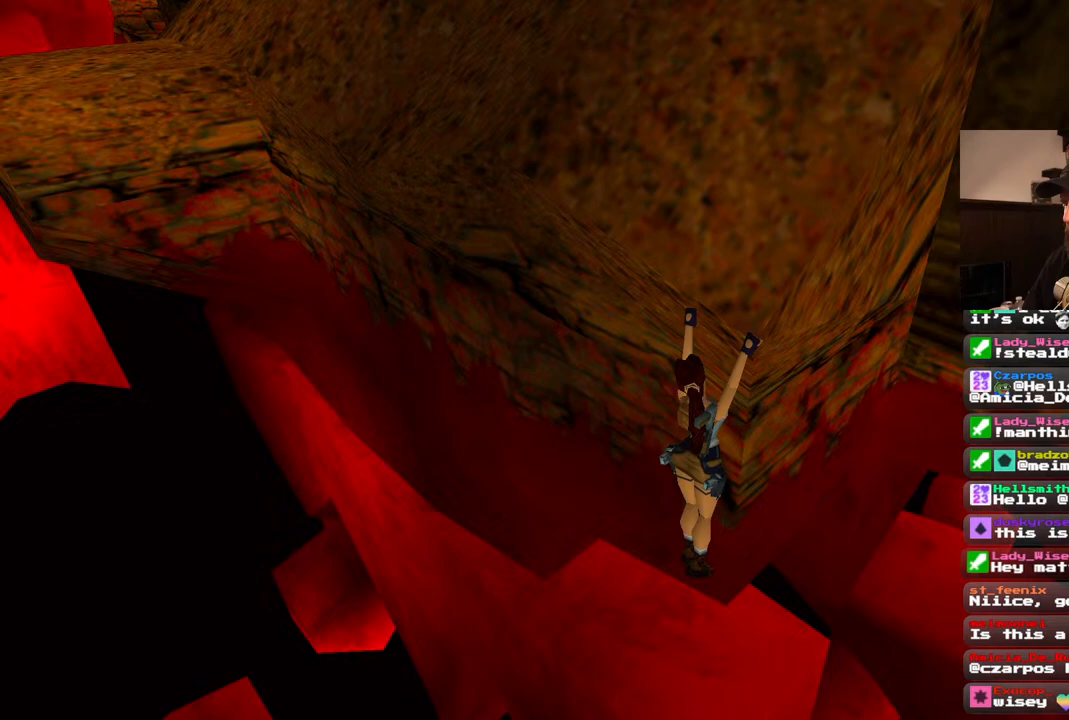
{"buttons": ["CROSS", "DPAD_RIGHT"], "left_stick": "center", "right_stick": "center", "events": []}
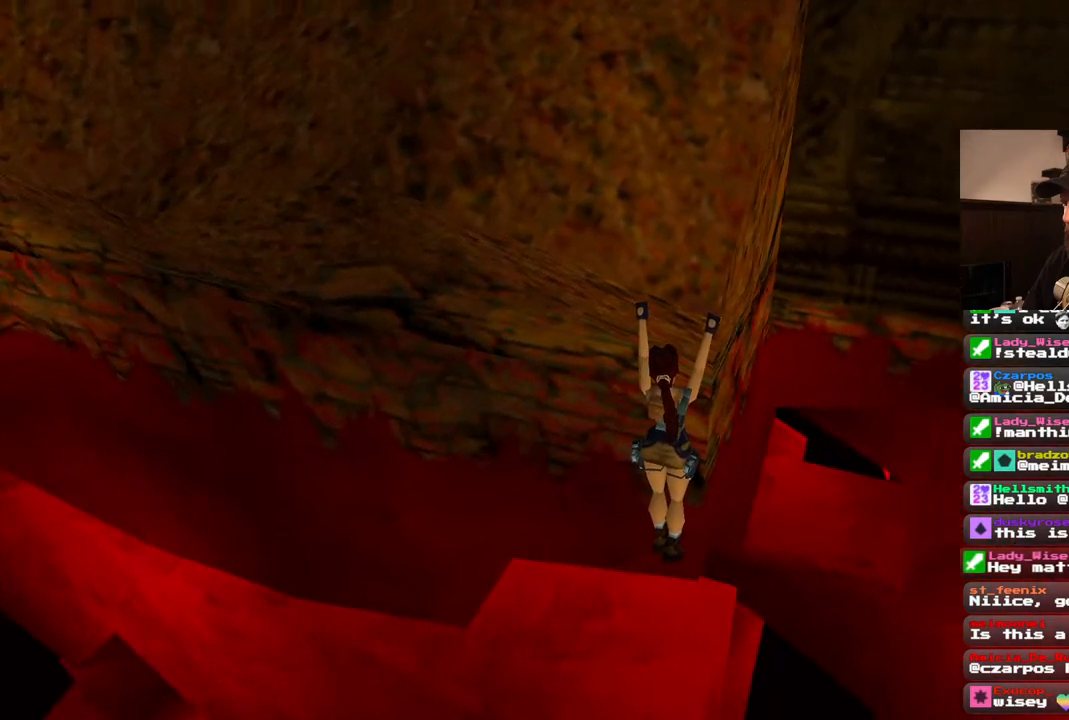
{"buttons": ["CROSS", "DPAD_RIGHT"], "left_stick": "center", "right_stick": "center", "events": []}
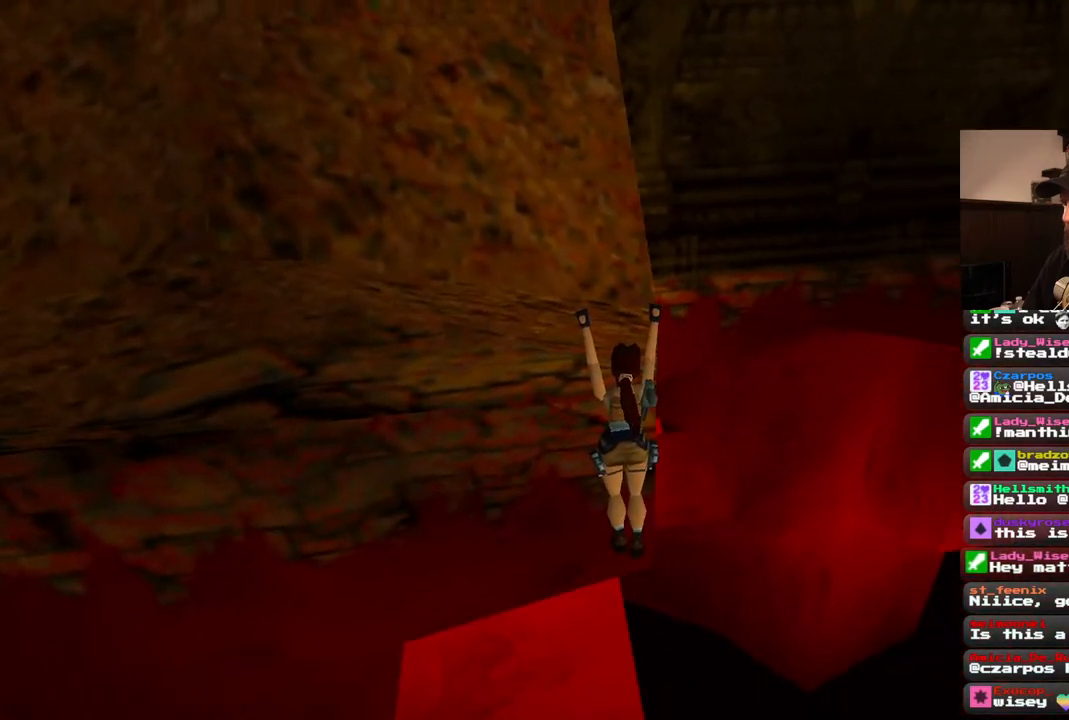
{"buttons": ["CROSS"], "left_stick": "center", "right_stick": "center", "events": [[400, "DPAD_RIGHT", "up"]]}
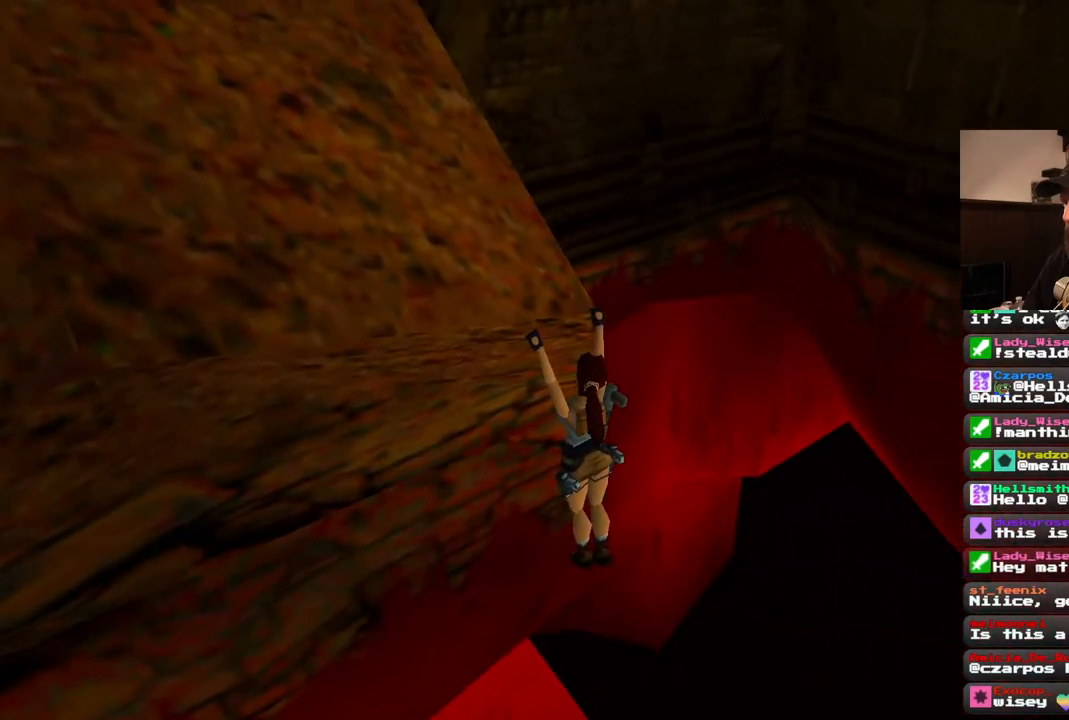
{"buttons": ["CROSS"], "left_stick": "center", "right_stick": "center", "events": []}
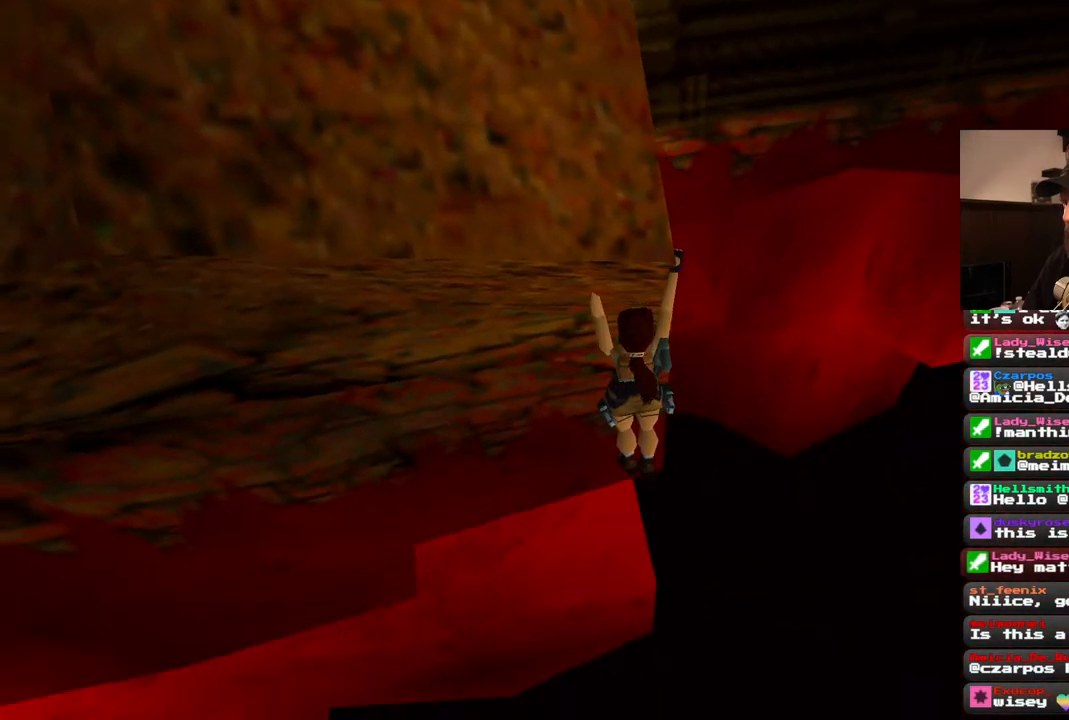
{"buttons": ["CROSS"], "left_stick": "center", "right_stick": "center", "events": []}
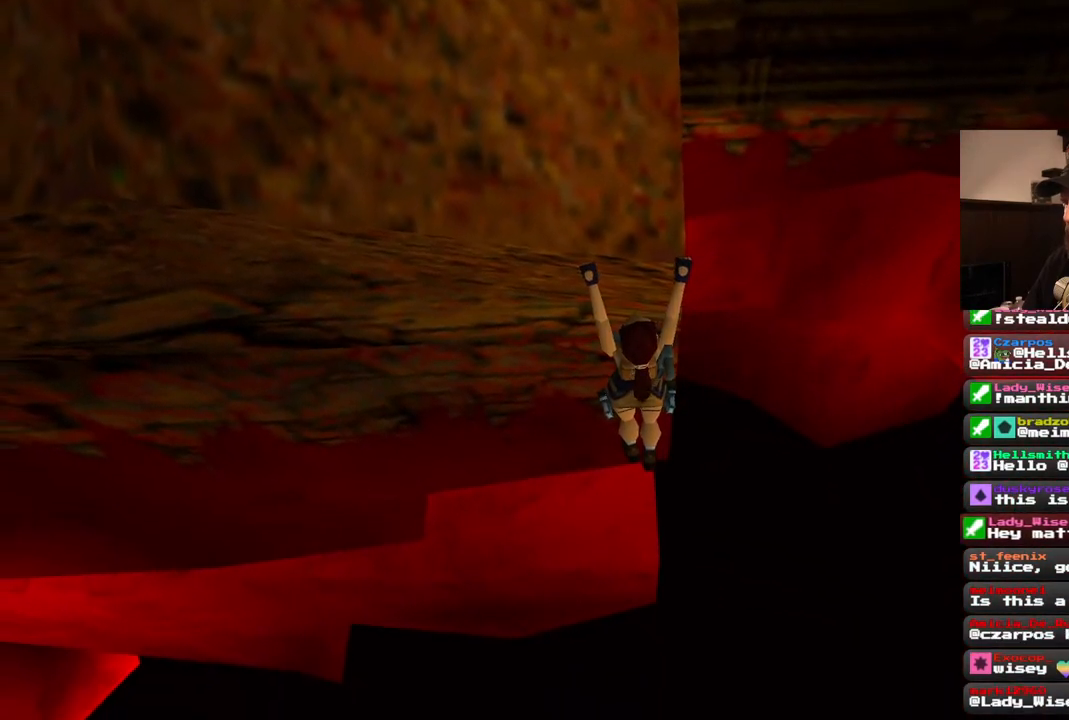
{"buttons": ["CROSS"], "left_stick": "center", "right_stick": "center", "events": [[17, "DPAD_LEFT", "down"], [183, "DPAD_LEFT", "up"]]}
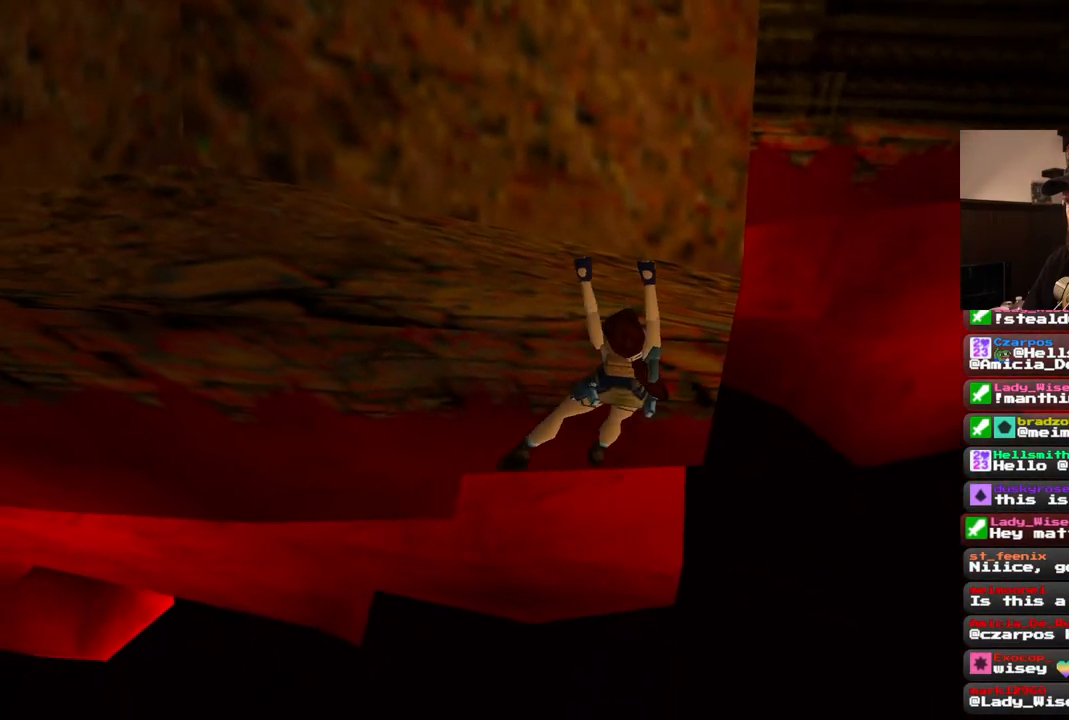
{"buttons": ["CROSS"], "left_stick": "center", "right_stick": "center", "events": []}
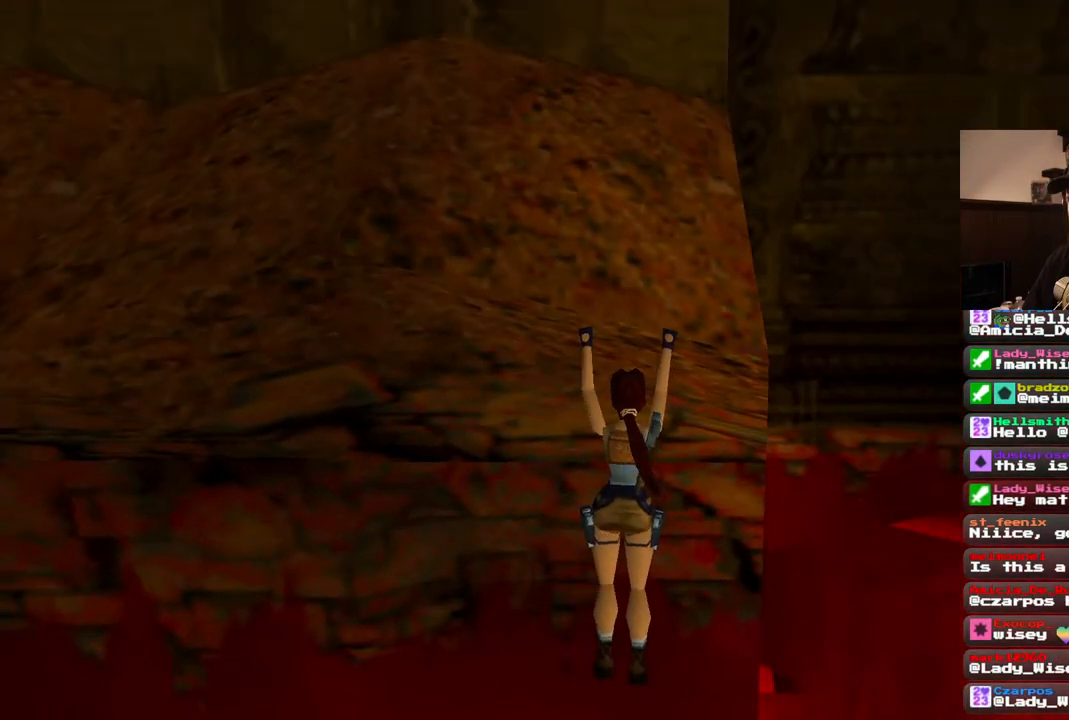
{"buttons": ["CROSS", "DPAD_LEFT"], "left_stick": "center", "right_stick": "center", "events": [[250, "DPAD_LEFT", "down"]]}
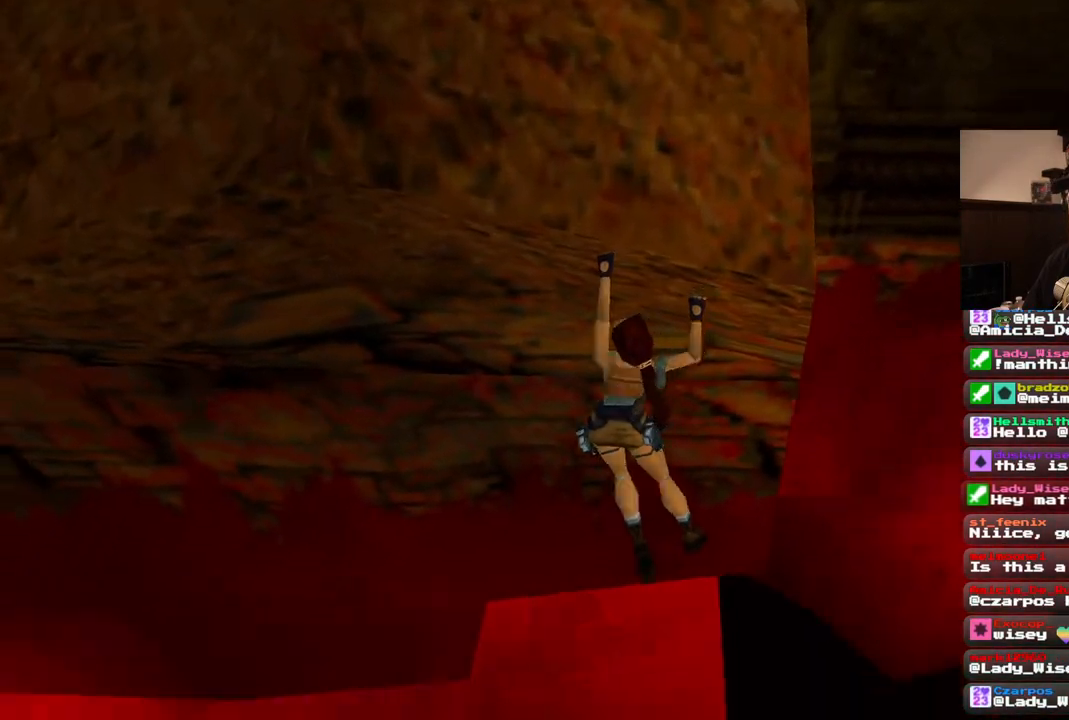
{"buttons": ["CROSS", "DPAD_LEFT"], "left_stick": "center", "right_stick": "center", "events": []}
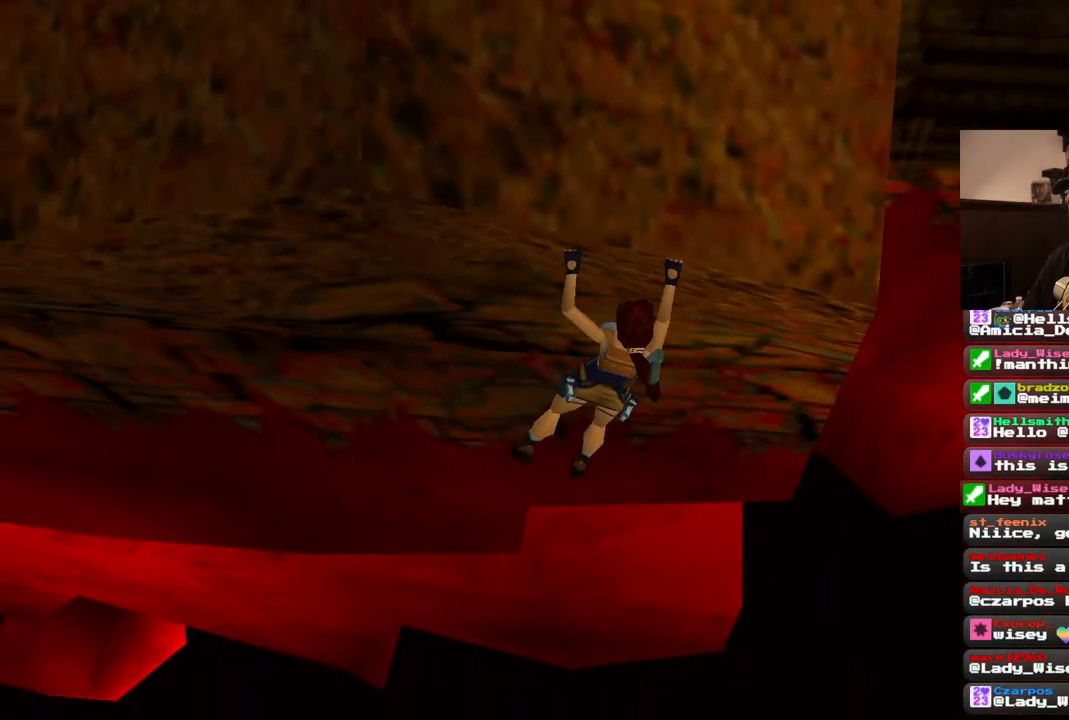
{"buttons": ["CROSS", "DPAD_LEFT"], "left_stick": "center", "right_stick": "center", "events": []}
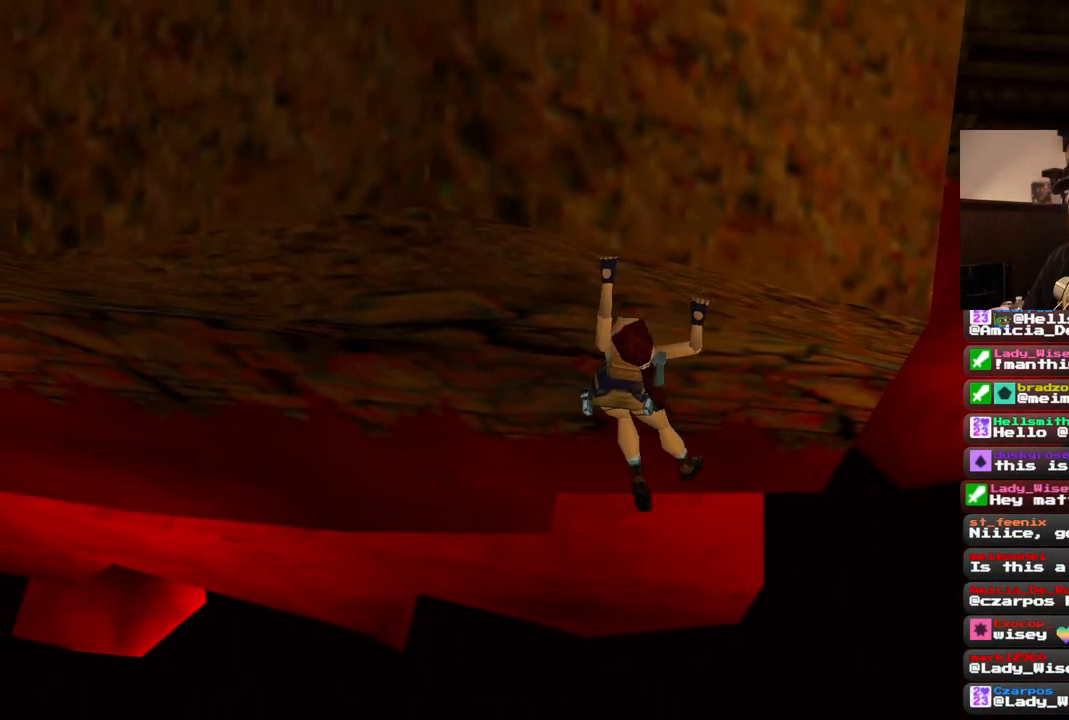
{"buttons": ["CROSS", "DPAD_LEFT"], "left_stick": "center", "right_stick": "center", "events": []}
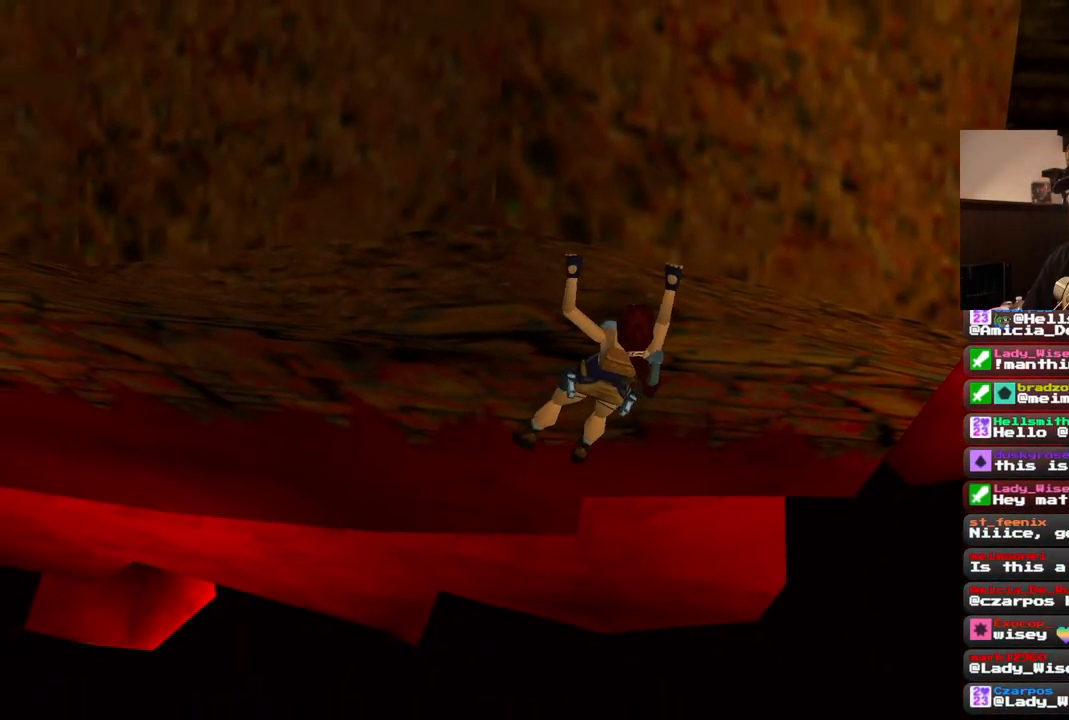
{"buttons": ["CROSS", "DPAD_LEFT"], "left_stick": "center", "right_stick": "center", "events": []}
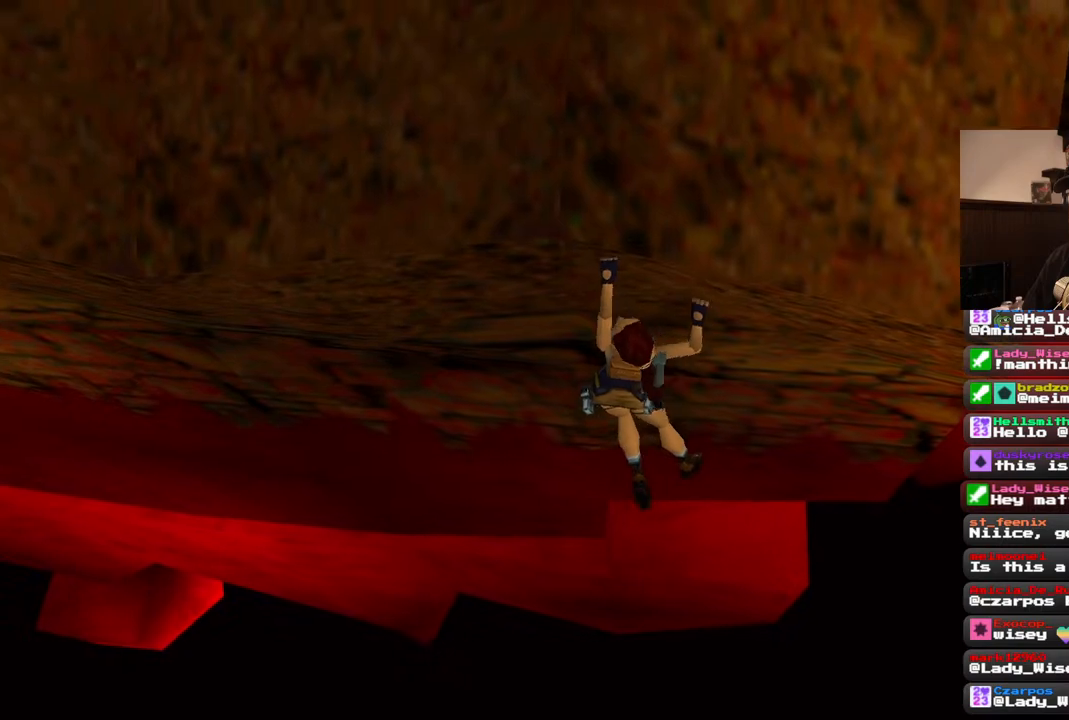
{"buttons": ["CROSS", "DPAD_LEFT"], "left_stick": "center", "right_stick": "center", "events": []}
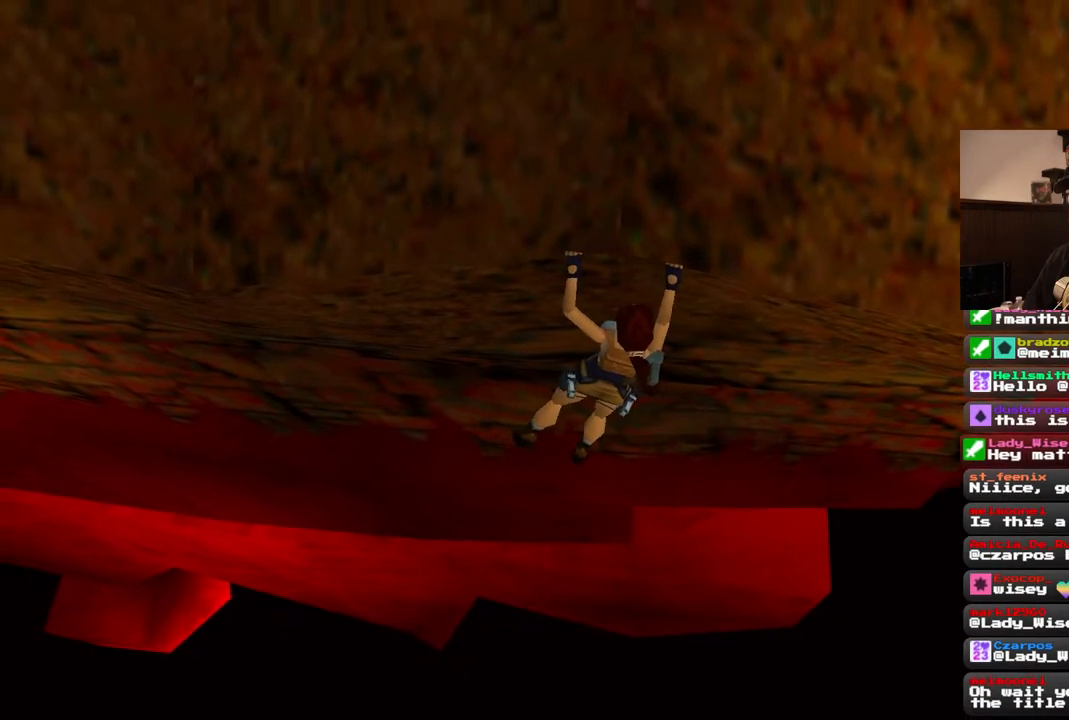
{"buttons": ["CROSS", "DPAD_LEFT"], "left_stick": "center", "right_stick": "center", "events": []}
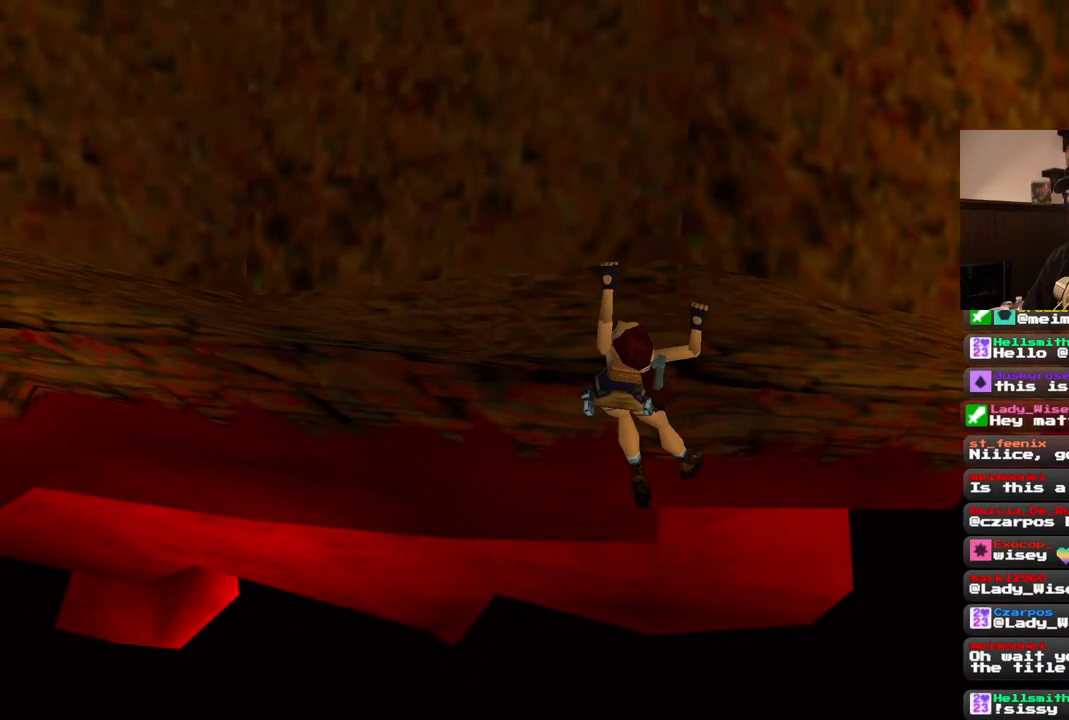
{"buttons": ["CROSS", "DPAD_LEFT"], "left_stick": "center", "right_stick": "center", "events": []}